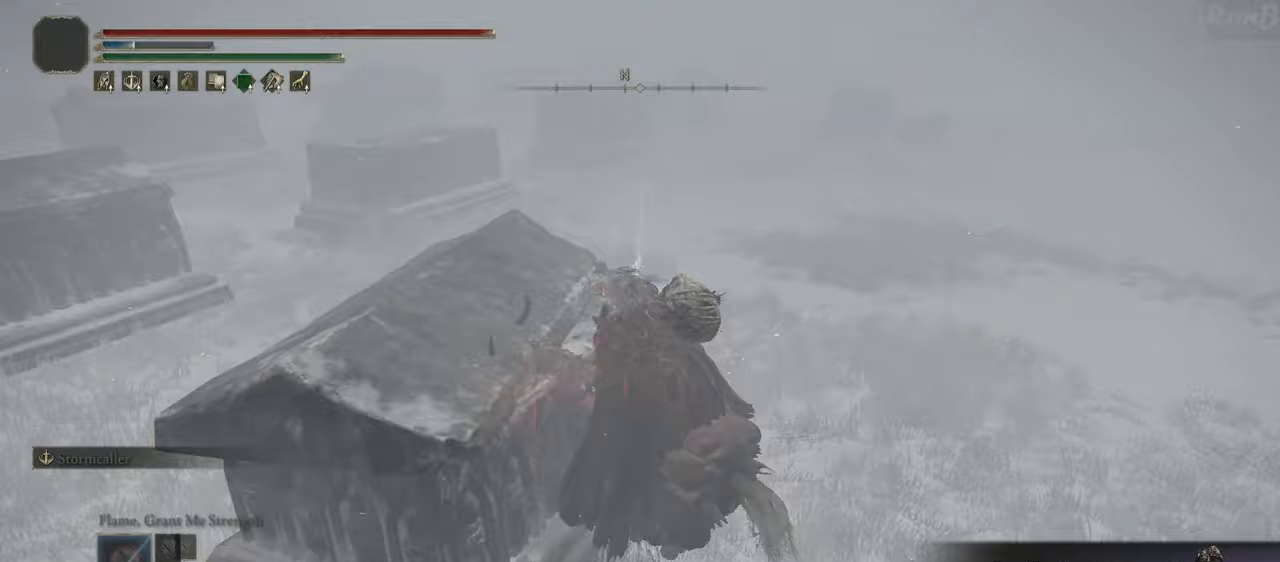
Gameplay with a controller (PlayStation layout); each line is a JSON object with the inputs held at the frame after it. "events" lists button and stick changes between this image and that frame as [ms after this image, input, new state], when the widget could be followed in between. Not read: R1 TOUCHPAD.
{"buttons": ["TRIANGLE"], "left_stick": "up-left", "right_stick": "center", "events": [[67, "TRIANGLE", "up"], [133, "TRIANGLE", "down"], [217, "TRIANGLE", "up"], [283, "TRIANGLE", "down"], [367, "TRIANGLE", "up"], [433, "TRIANGLE", "down"]]}
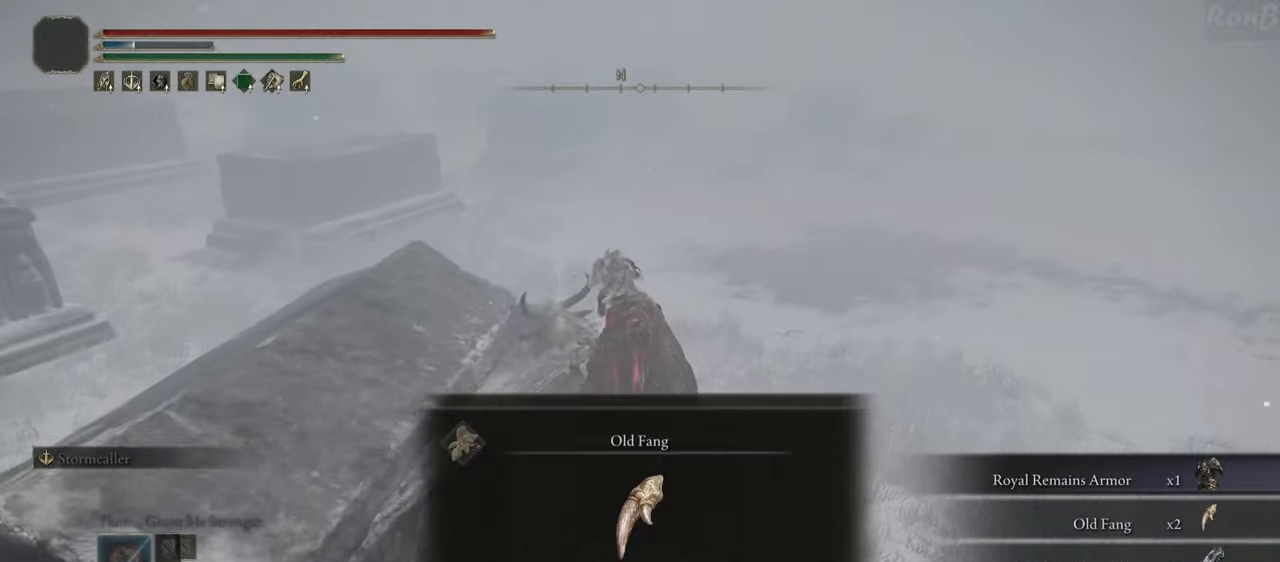
{"buttons": [], "left_stick": "up-left", "right_stick": "center", "events": [[33, "TRIANGLE", "up"], [200, "right_stick", "left"], [433, "right_stick", "center"]]}
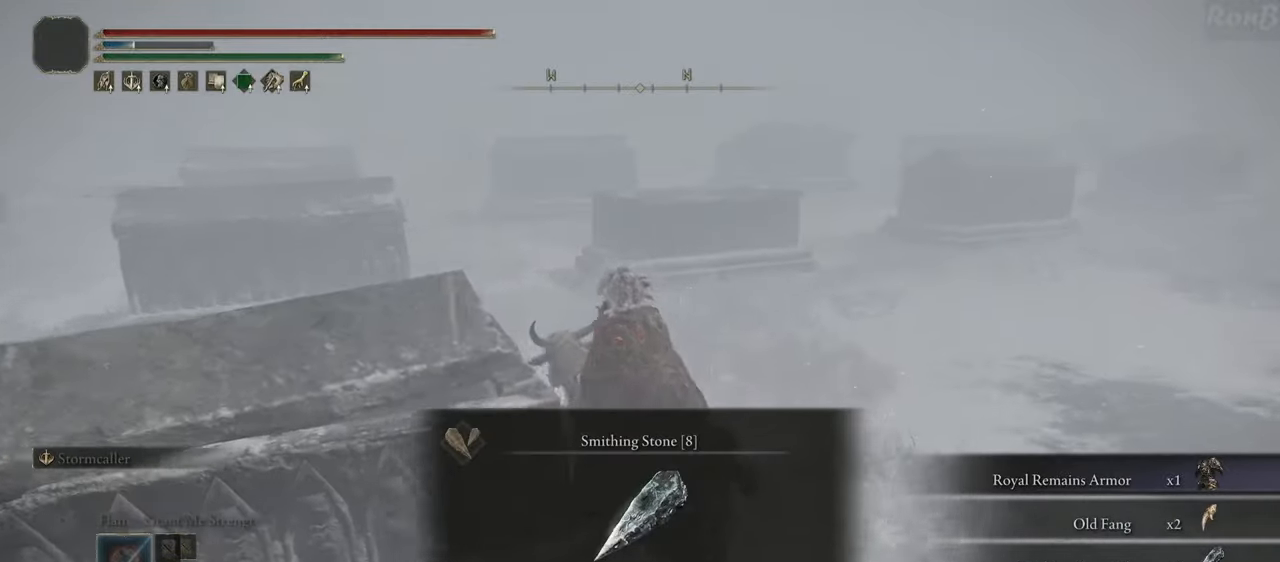
{"buttons": [], "left_stick": "up", "right_stick": "center"}
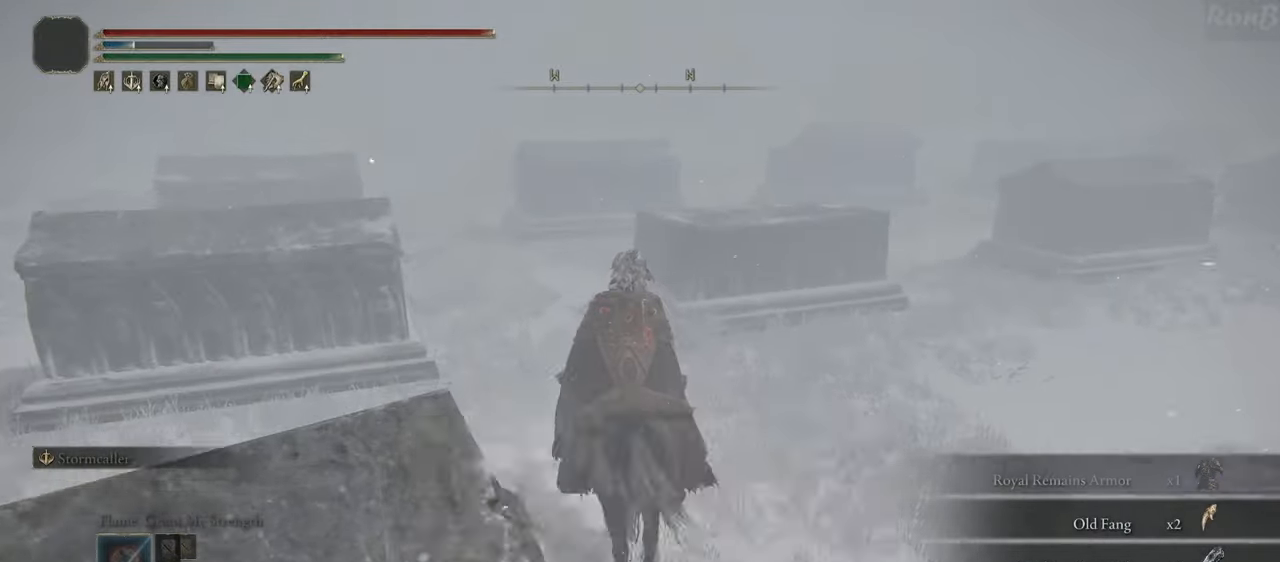
{"buttons": [], "left_stick": "up", "right_stick": "down-right"}